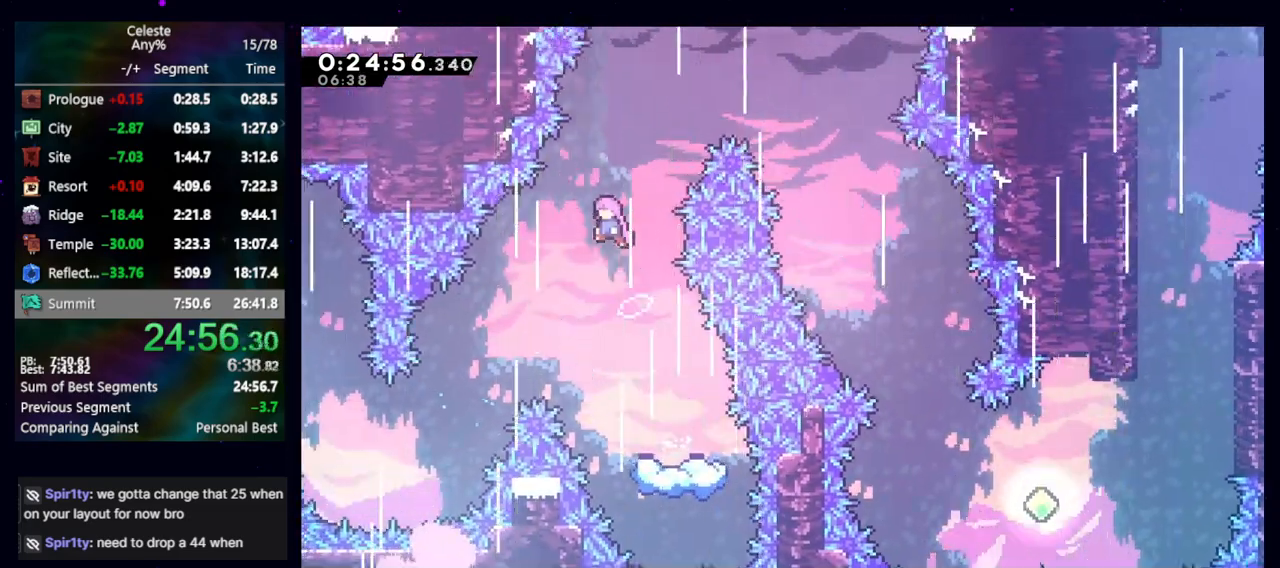
Gameplay with keyboard; each line is a JSON object with the keys held at the frame after it. "events" lists presses ("down") and releases ("up") of "cb", "dash", "dash2", "demo", "down", "grab", "jump", "jump2", "left", "pause", "rcb", "right", "talk", "up" and "upconfirm" between this image and that frame as [ms after this image, input, new state], when the widget could be followed in between. No other keys are recorded. Mouse input is not recorded. Key names are as the overlay labels them; some are game actions (e.g. jump) rather than physical keys. Not read: other_keys.
{"keys": ["down", "right"], "events": [[17, "jump", "up"], [67, "dash2", "down"], [67, "right", "down"], [67, "up", "down"], [200, "dash2", "up"], [200, "up", "up"], [300, "down", "down"]]}
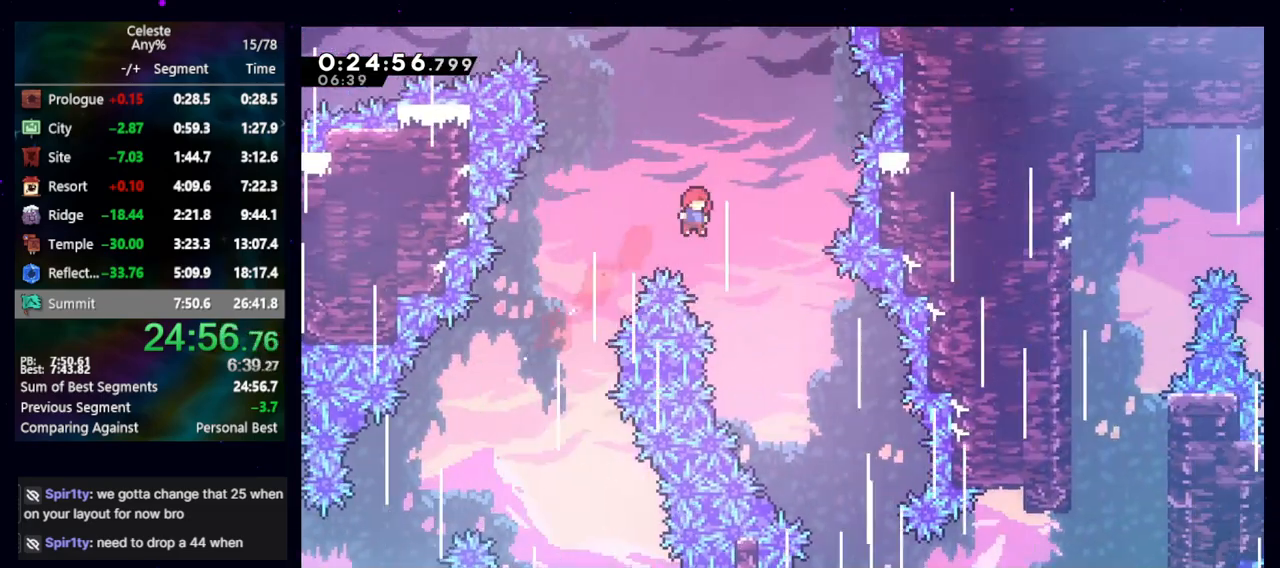
{"keys": ["down", "right"], "events": []}
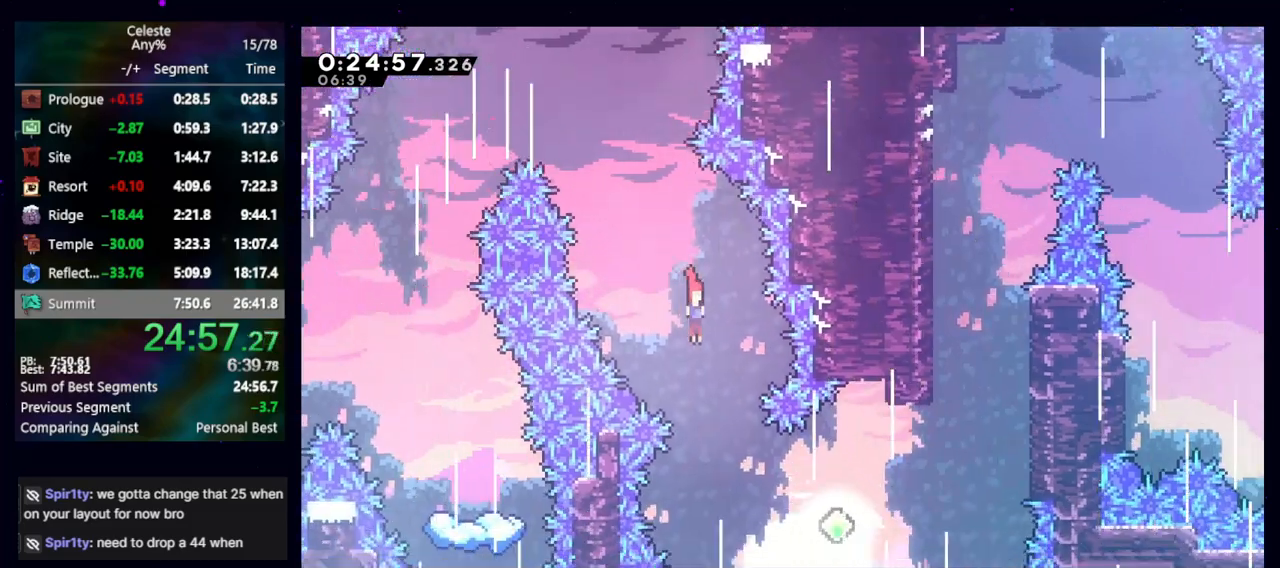
{"keys": ["demo", "right", "up"], "events": [[183, "down", "up"], [367, "demo", "down"], [367, "up", "down"]]}
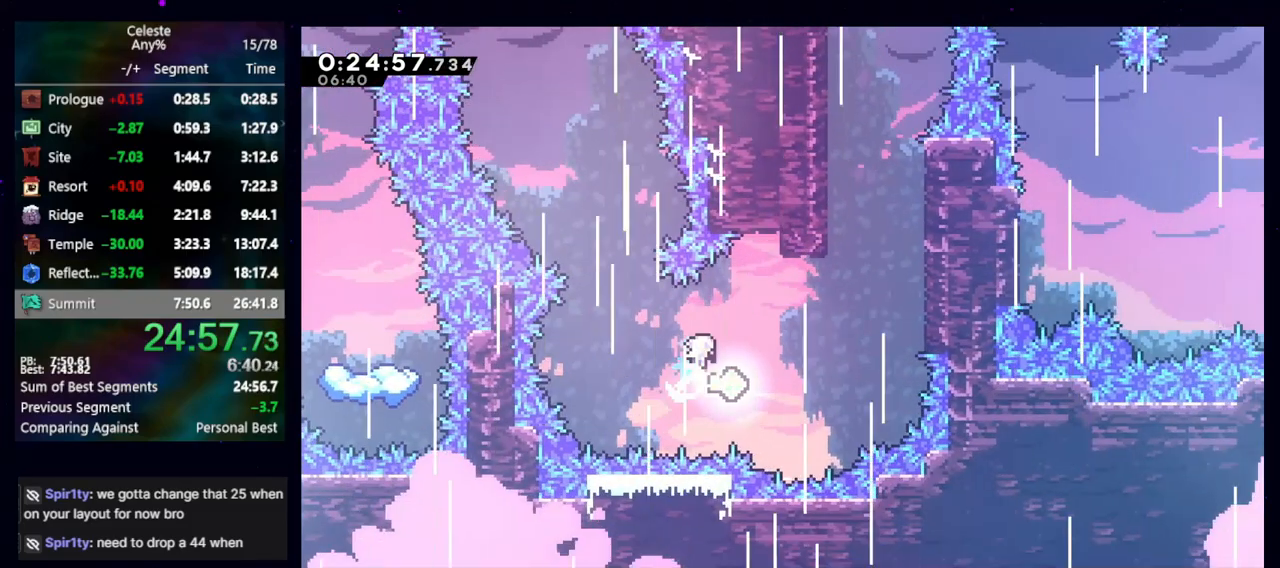
{"keys": ["jump", "right", "up"], "events": [[17, "demo", "up"], [383, "jump", "down"]]}
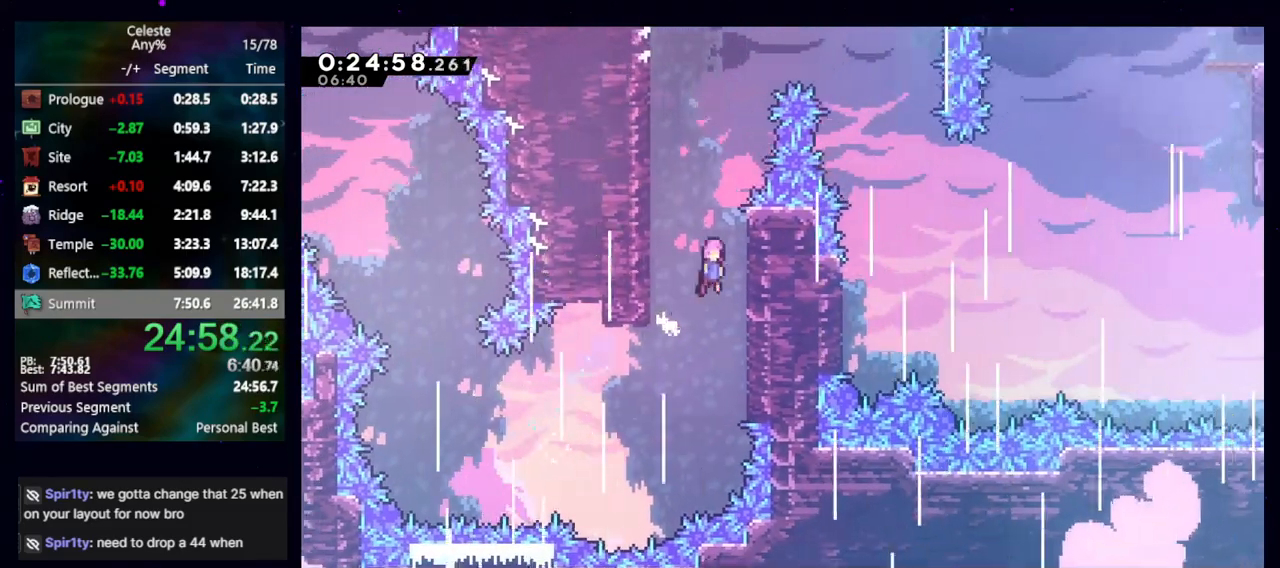
{"keys": ["jump", "right"], "events": [[33, "up", "up"], [83, "jump", "up"], [83, "right", "up"], [133, "jump", "down"], [133, "left", "down"], [300, "jump", "up"], [300, "left", "up"], [300, "right", "down"], [350, "jump", "down"]]}
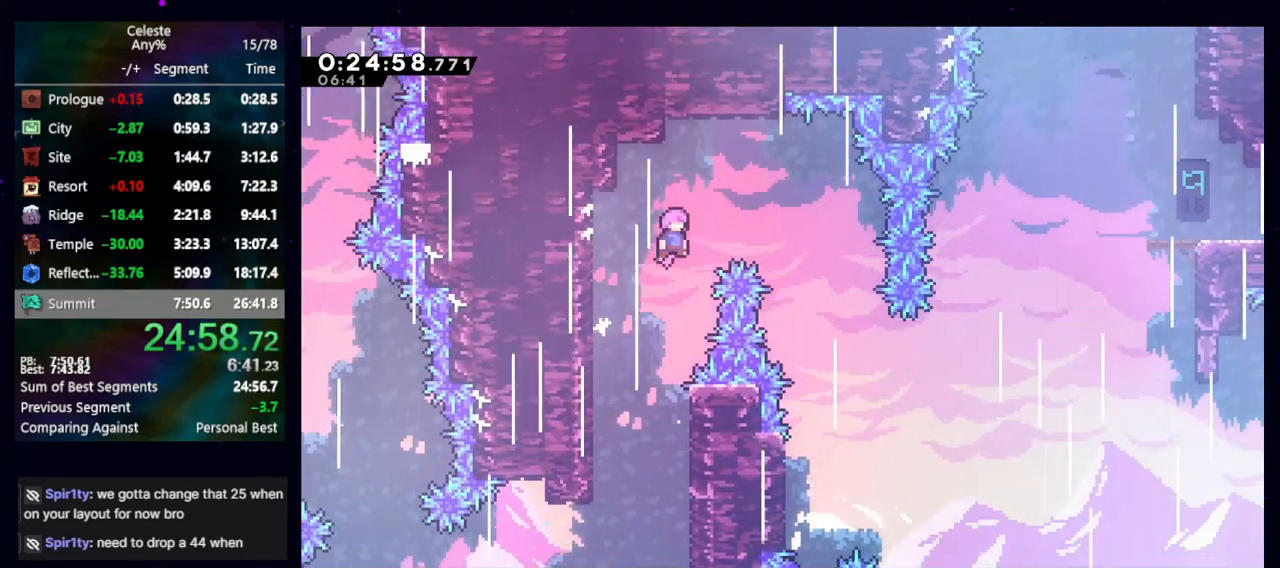
{"keys": ["right"], "events": [[233, "jump", "up"]]}
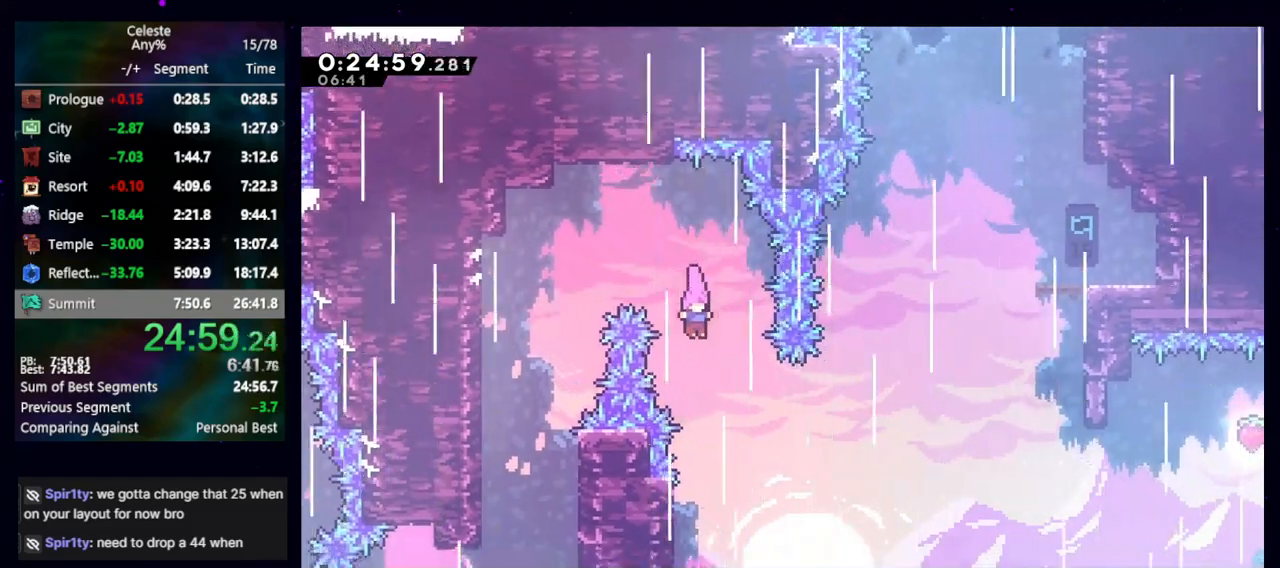
{"keys": ["demo", "right", "up"], "events": [[200, "demo", "down"], [300, "demo", "up"], [383, "demo", "down"], [383, "up", "down"]]}
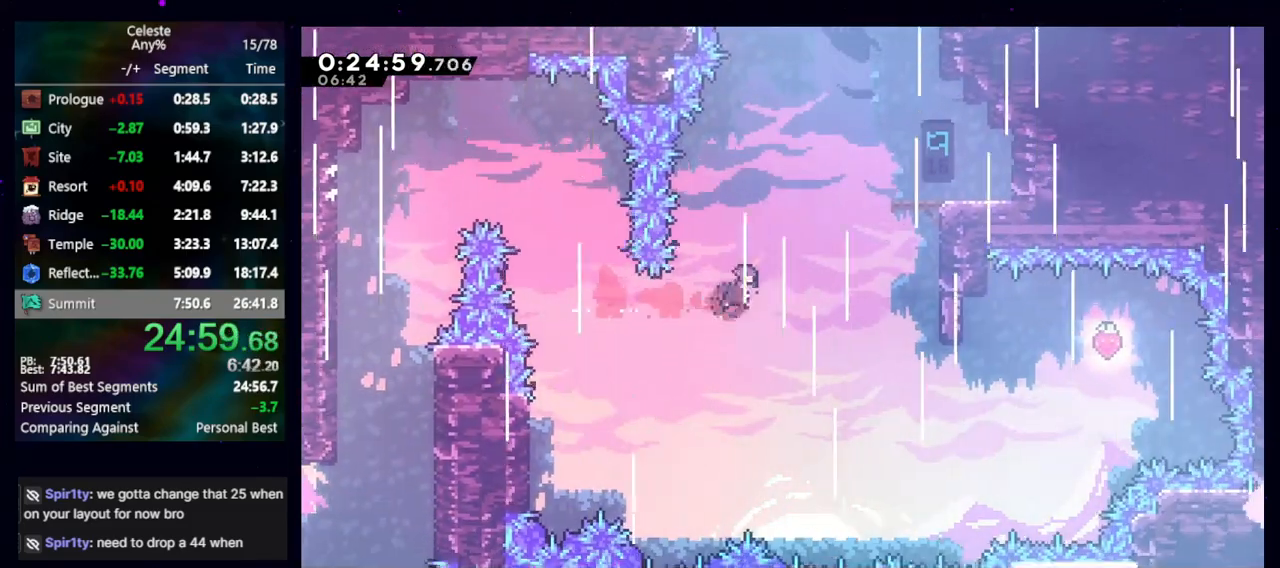
{"keys": ["jump", "up"], "events": [[33, "demo", "up"], [83, "up", "up"], [500, "jump", "down"], [500, "right", "up"], [500, "up", "down"]]}
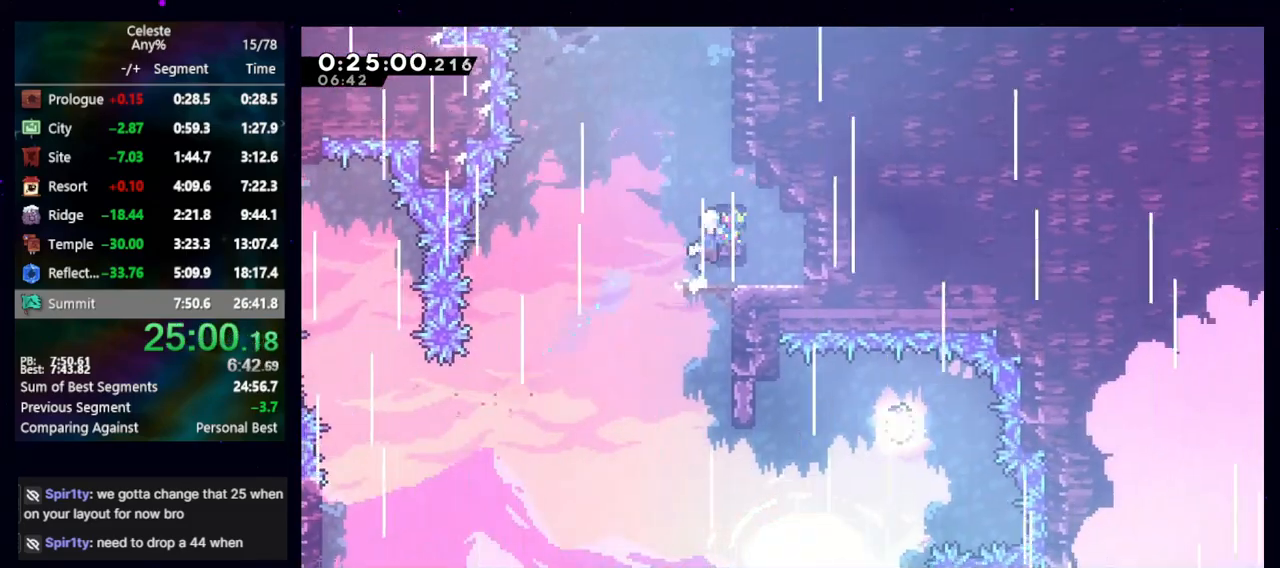
{"keys": ["jump", "left"], "events": [[50, "dash2", "down"], [150, "jump", "up"], [183, "dash2", "up"], [183, "left", "down"], [183, "up", "up"], [283, "jump", "down"]]}
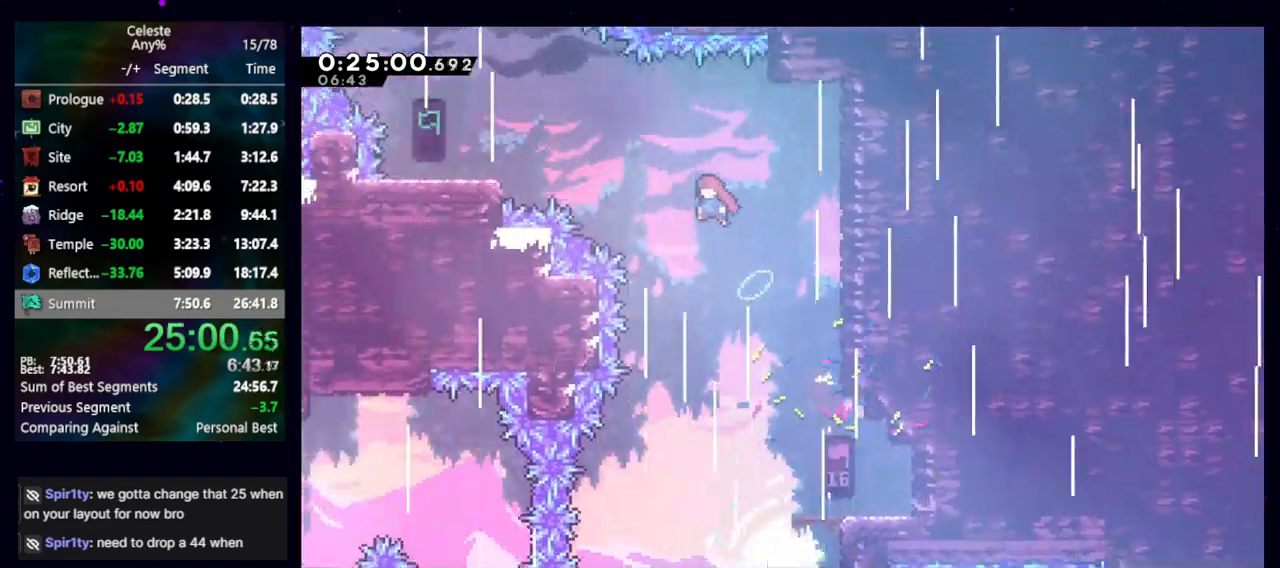
{"keys": [], "events": [[150, "dash2", "down"], [200, "jump", "up"], [300, "dash2", "up"], [433, "left", "up"]]}
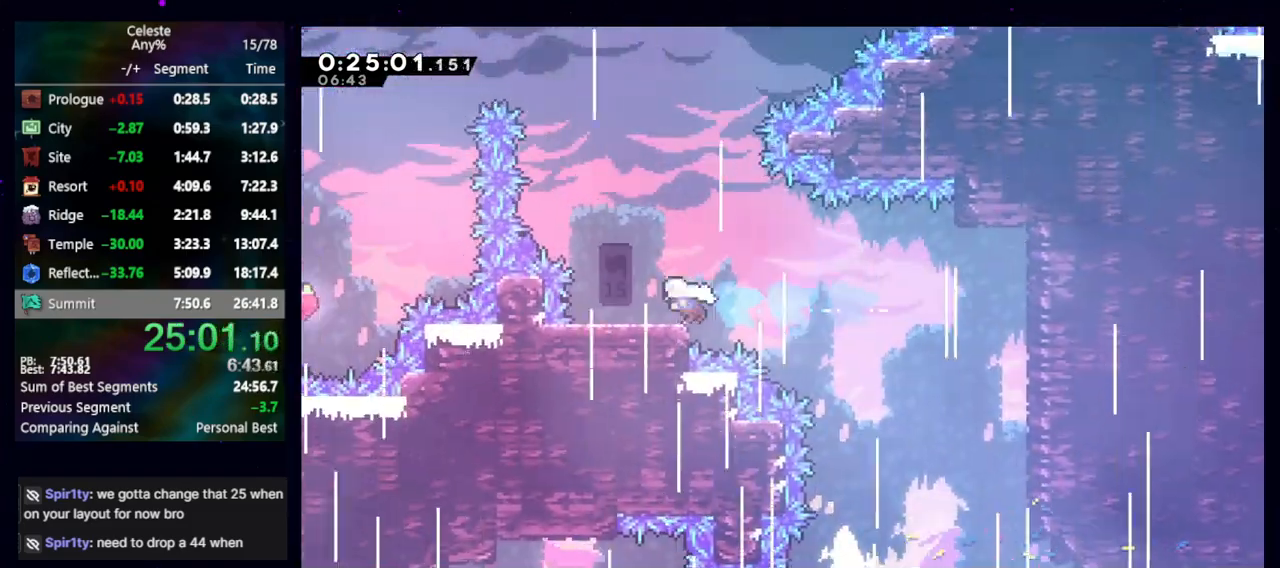
{"keys": ["up"], "events": [[17, "right", "down"], [67, "jump", "down"], [300, "right", "up"], [350, "dash2", "down"], [350, "up", "down"], [400, "jump", "up"], [500, "dash2", "up"]]}
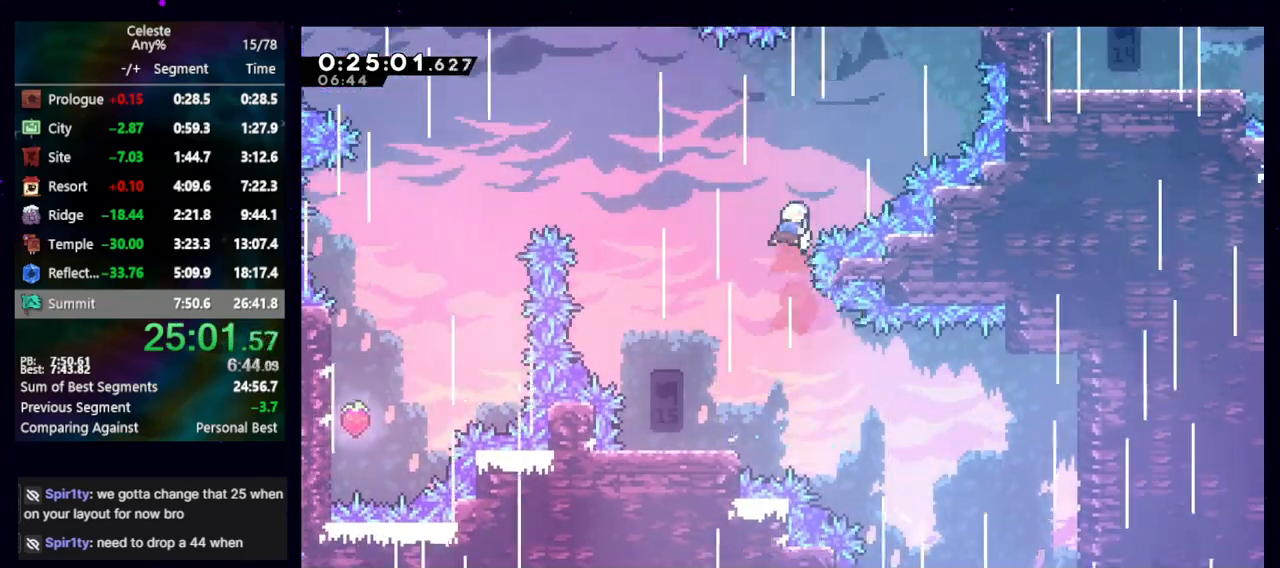
{"keys": ["dash2", "grab", "right", "up"], "events": [[50, "right", "down"], [317, "dash2", "down"], [417, "grab", "down"]]}
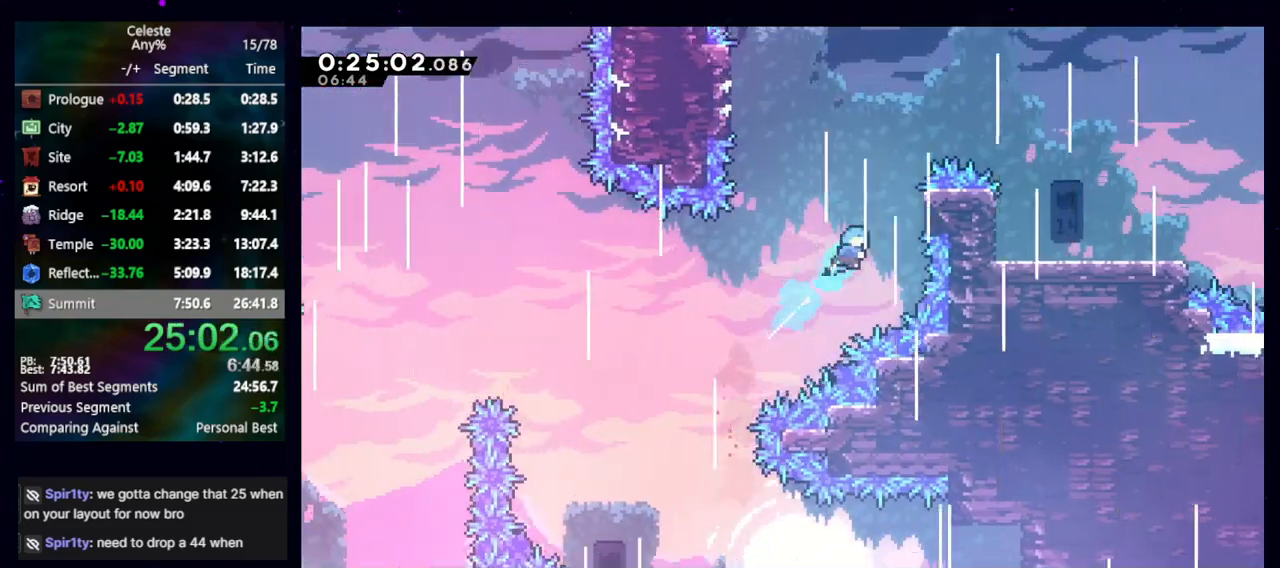
{"keys": ["right"], "events": [[17, "dash2", "up"], [150, "up", "up"], [200, "jump", "down"], [333, "jump", "up"], [383, "grab", "up"]]}
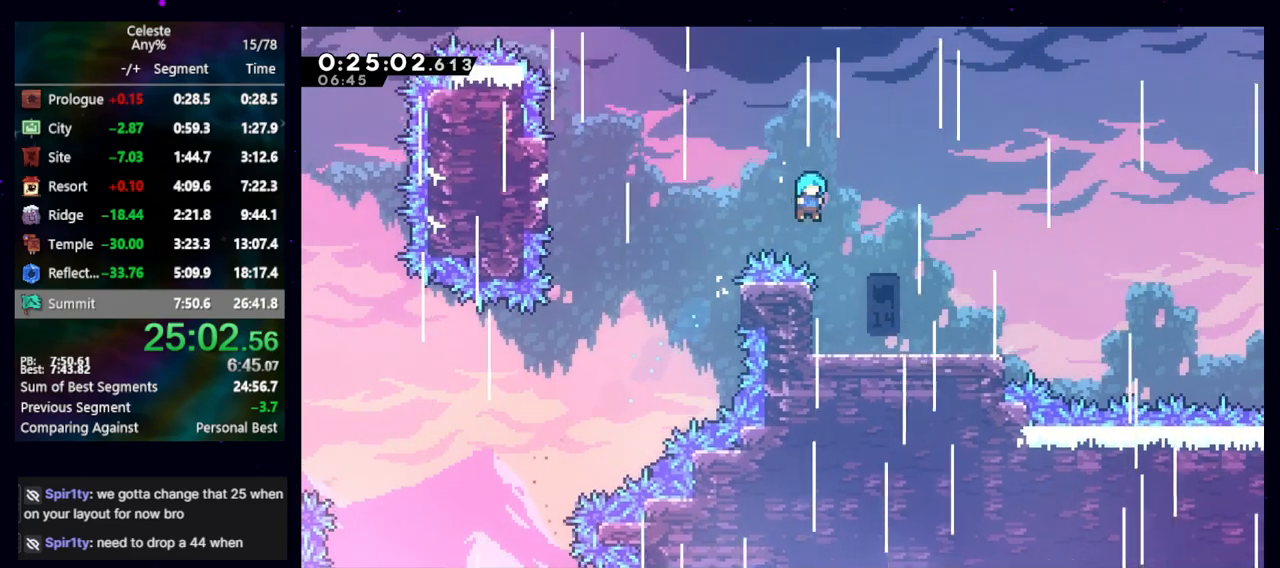
{"keys": ["right"], "events": [[33, "down", "down"], [400, "dash2", "down"], [500, "dash2", "up"], [500, "down", "up"]]}
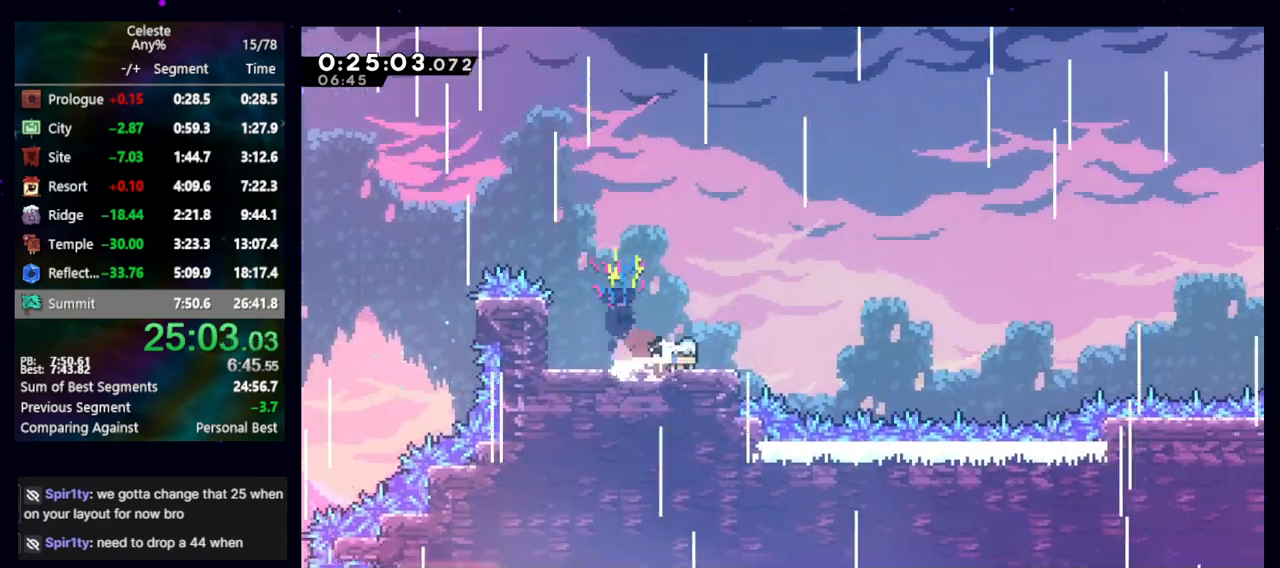
{"keys": ["right"], "events": [[100, "jump", "down"], [333, "jump", "up"]]}
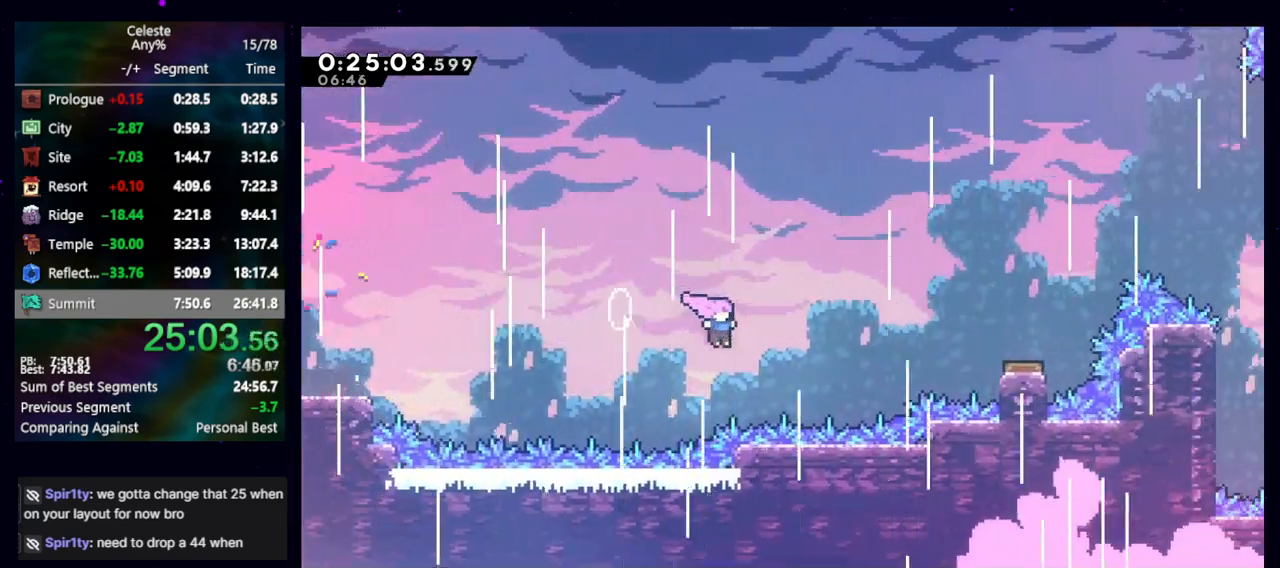
{"keys": ["right"], "events": [[117, "dash2", "down"], [217, "dash2", "up"], [350, "dash2", "down"], [450, "dash2", "up"]]}
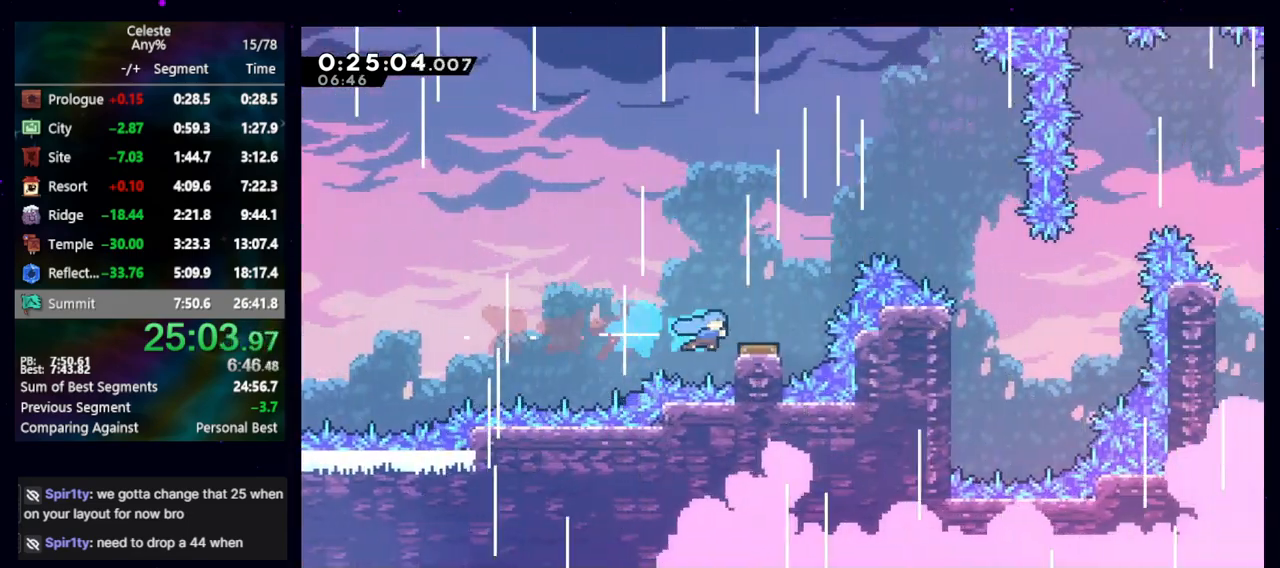
{"keys": ["right"], "events": []}
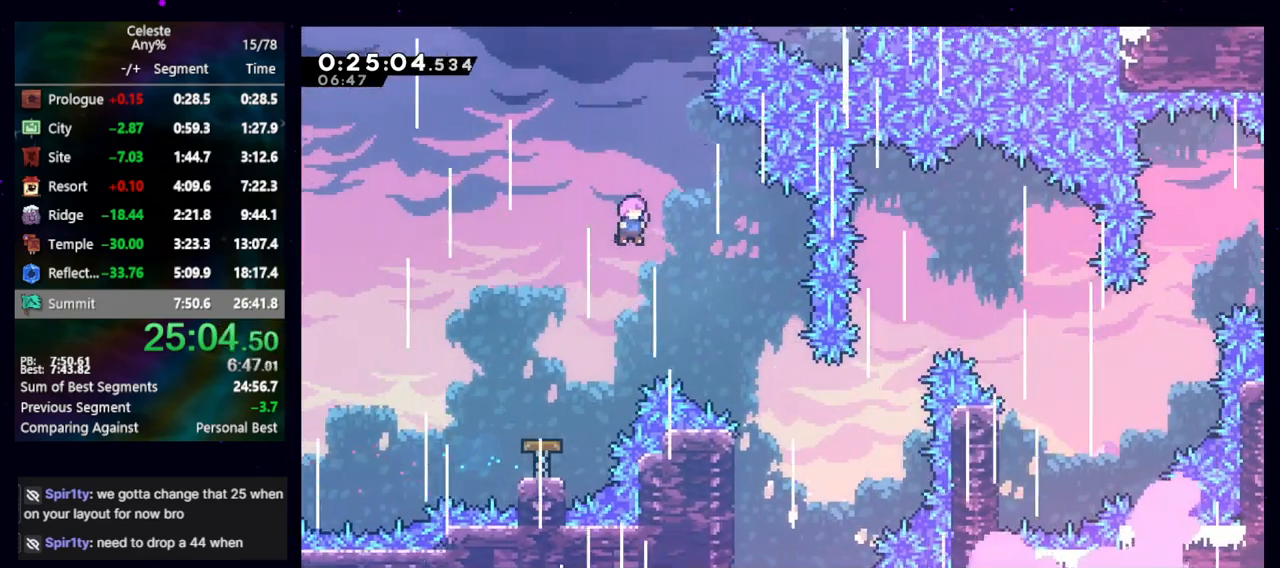
{"keys": ["right"], "events": []}
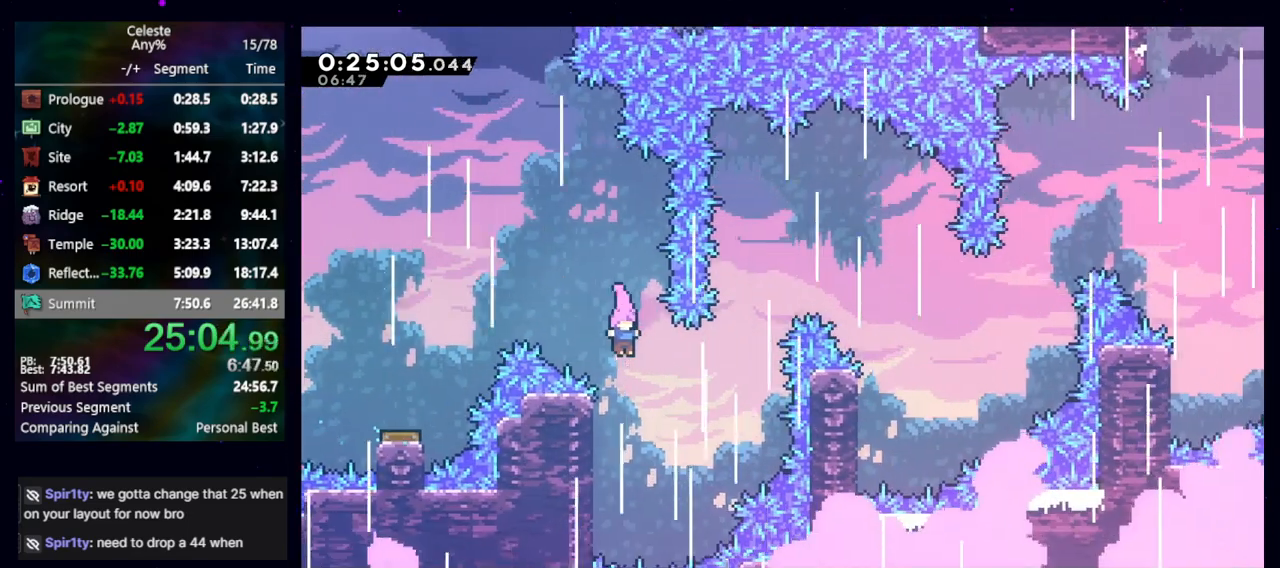
{"keys": ["right"], "events": [[217, "demo", "down"], [217, "up", "down"], [317, "demo", "up"], [350, "up", "up"]]}
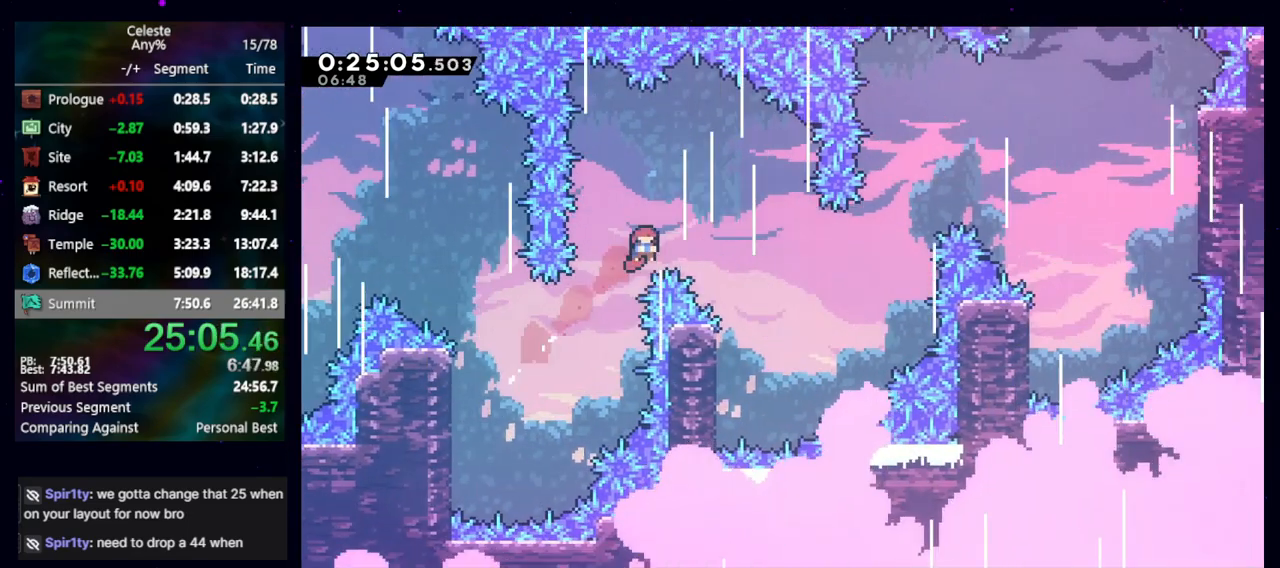
{"keys": ["jump", "left"], "events": [[267, "right", "up"], [467, "jump", "down"], [467, "left", "down"]]}
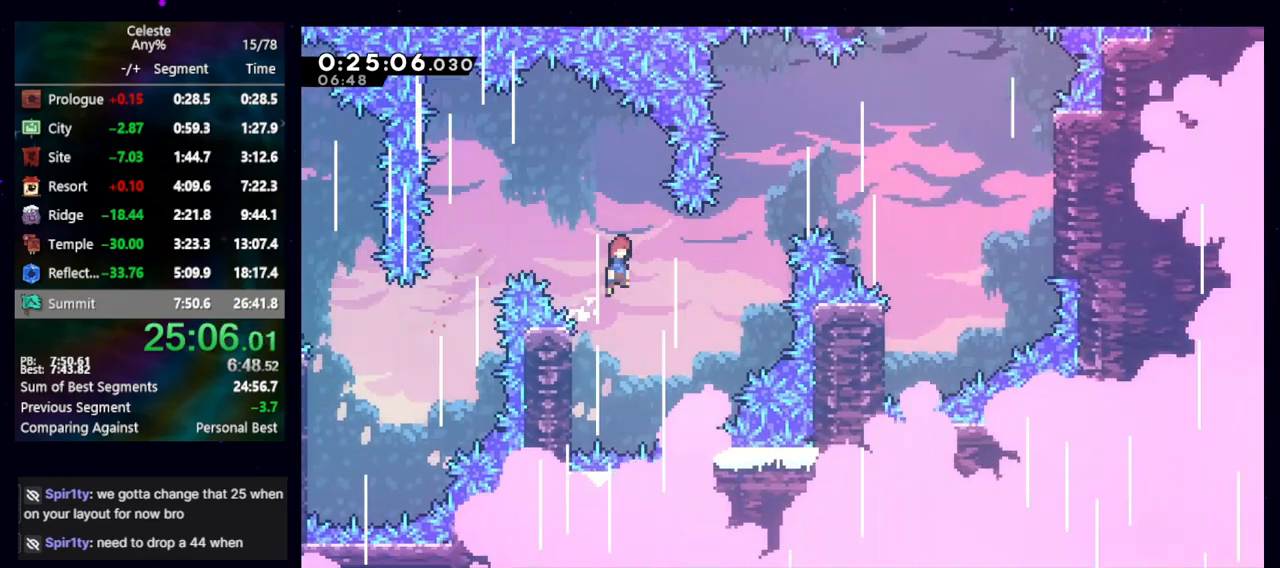
{"keys": ["right"], "events": [[67, "left", "up"], [67, "right", "down"], [200, "demo", "down"], [200, "jump", "up"], [333, "demo", "up"]]}
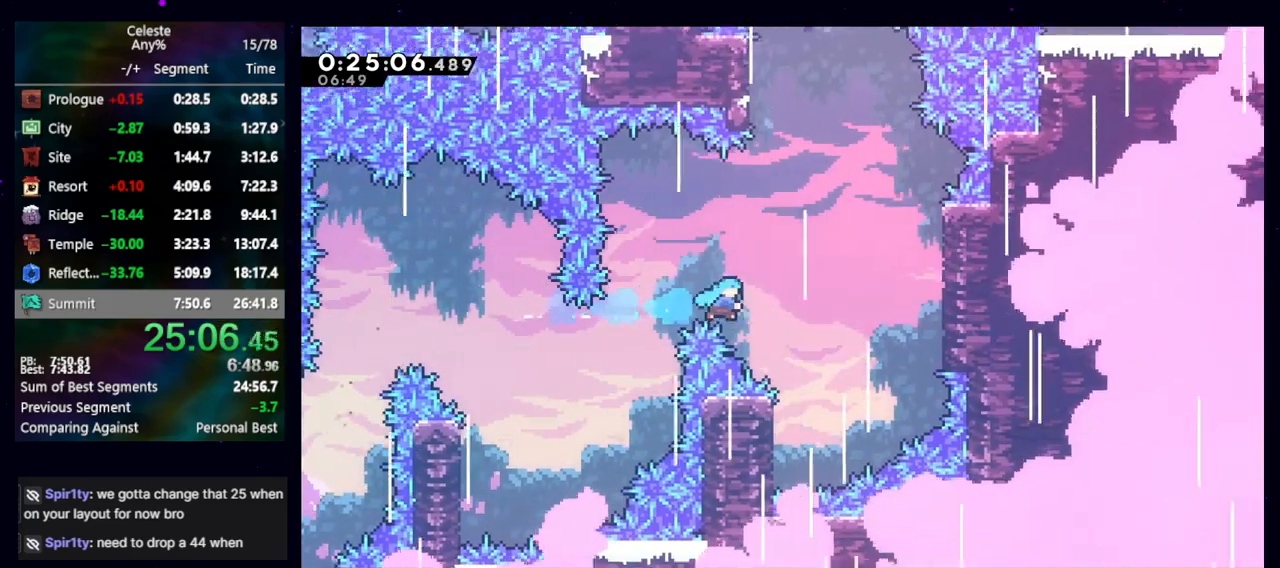
{"keys": ["jump", "right"], "events": [[167, "right", "up"], [267, "left", "down"], [317, "jump", "down"], [417, "left", "up"], [417, "right", "down"]]}
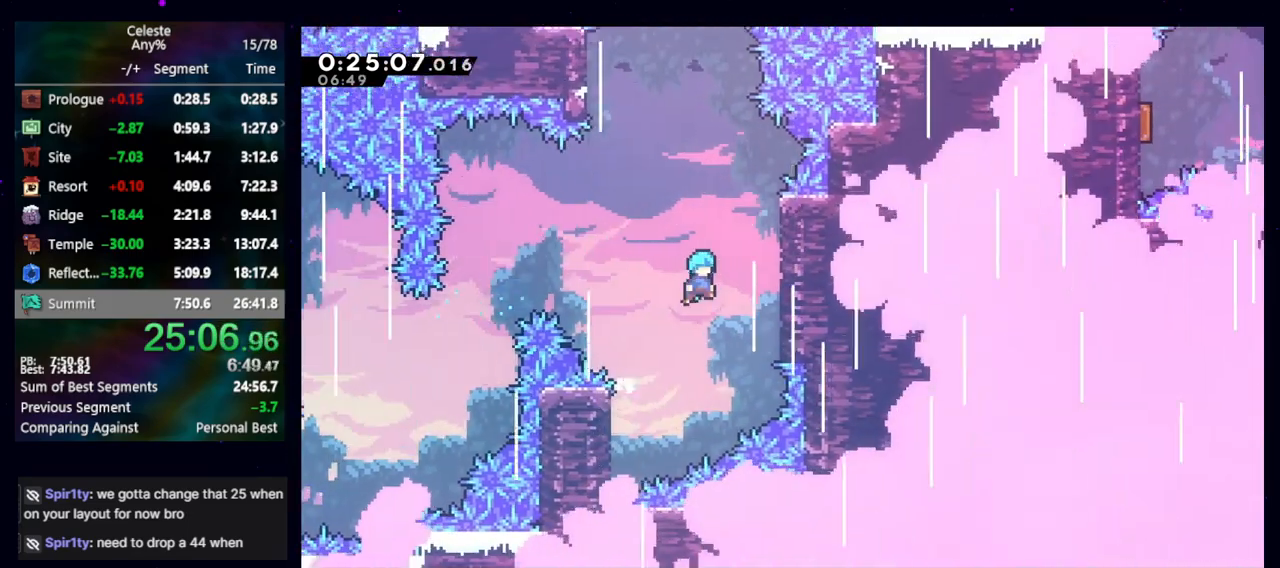
{"keys": ["jump", "left"], "events": [[250, "cb", "down"], [333, "jump", "up"], [383, "cb", "up"], [383, "right", "up"], [433, "jump", "down"], [433, "left", "down"]]}
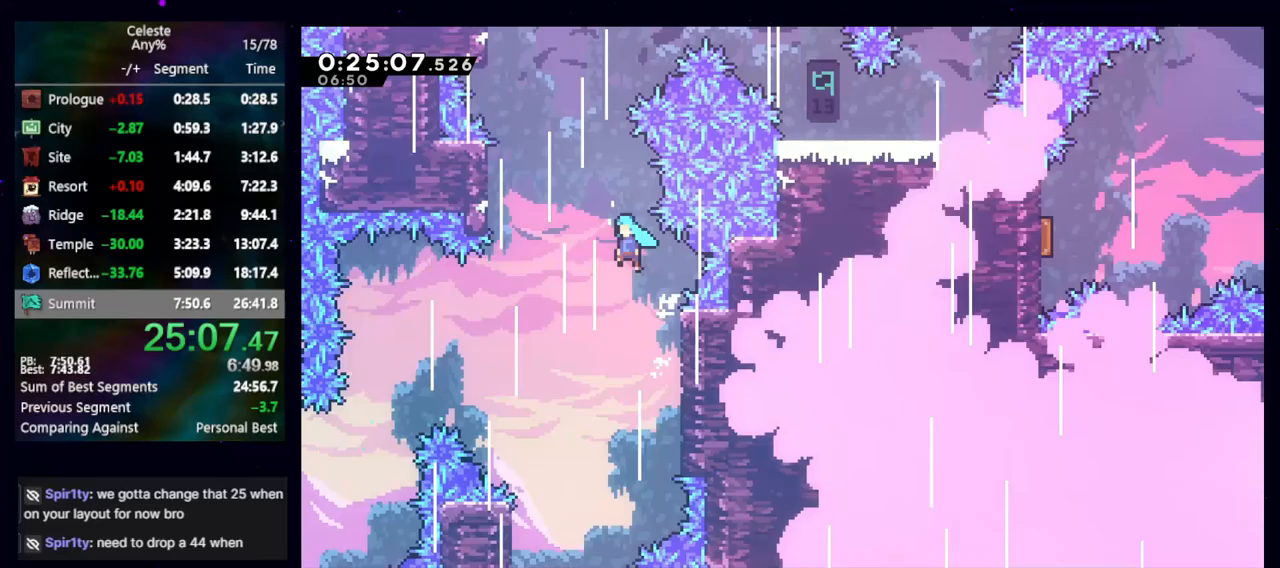
{"keys": ["cb", "jump"], "events": [[450, "cb", "down"], [483, "left", "up"]]}
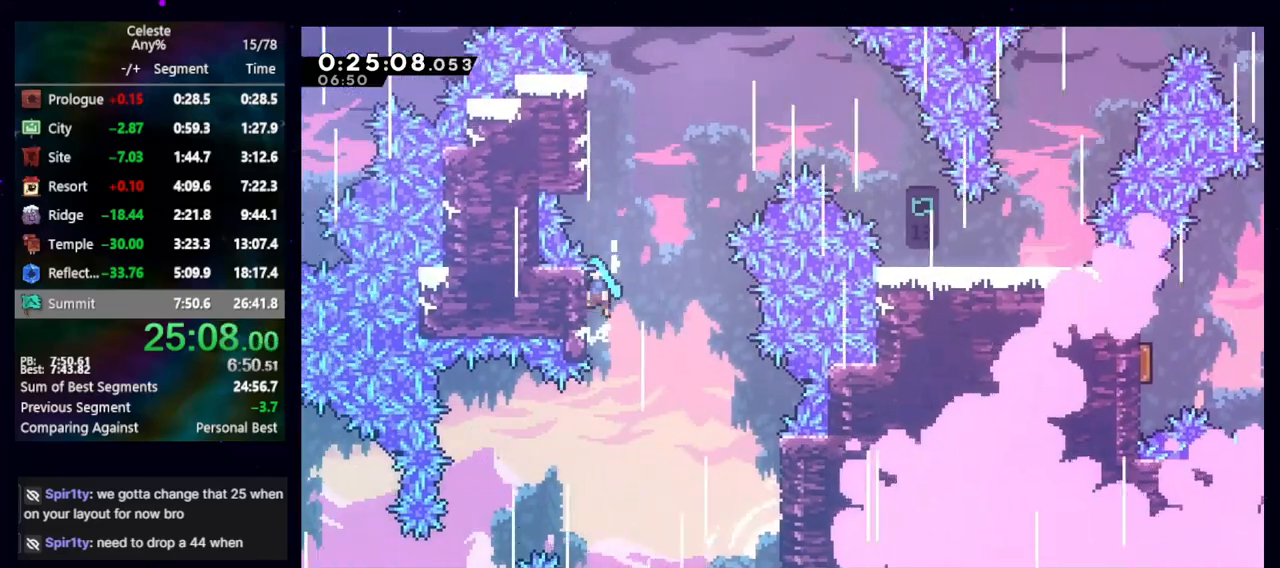
{"keys": ["jump", "right"], "events": [[83, "cb", "up"], [133, "cb", "down"], [367, "jump", "up"], [417, "cb", "up"], [417, "jump", "down"], [417, "right", "down"]]}
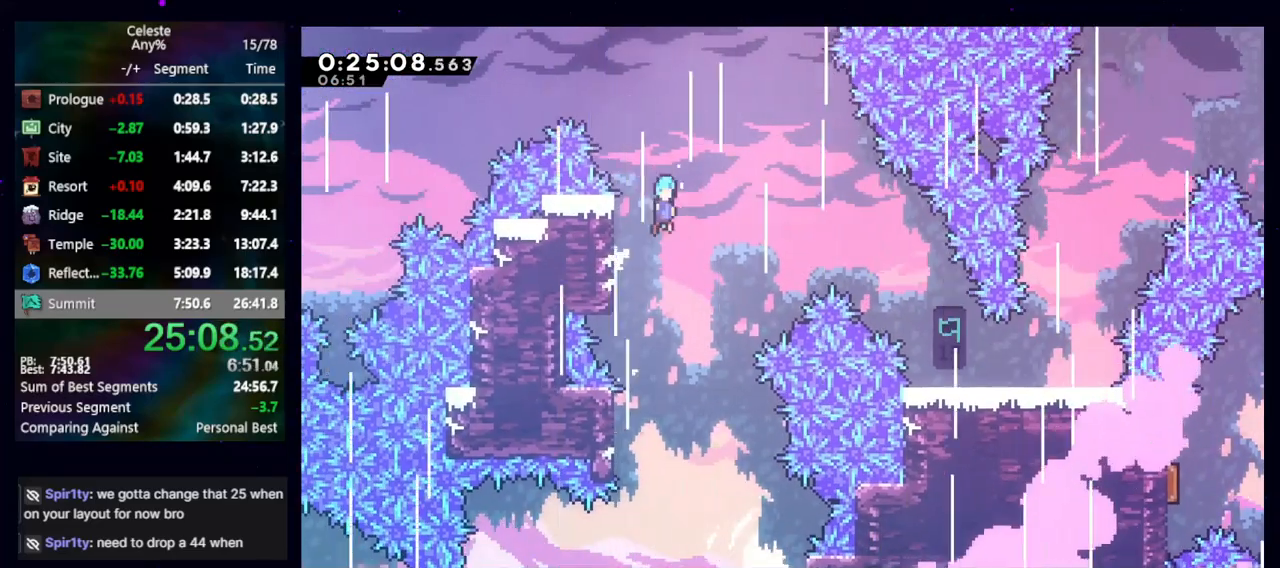
{"keys": ["jump", "right"], "events": []}
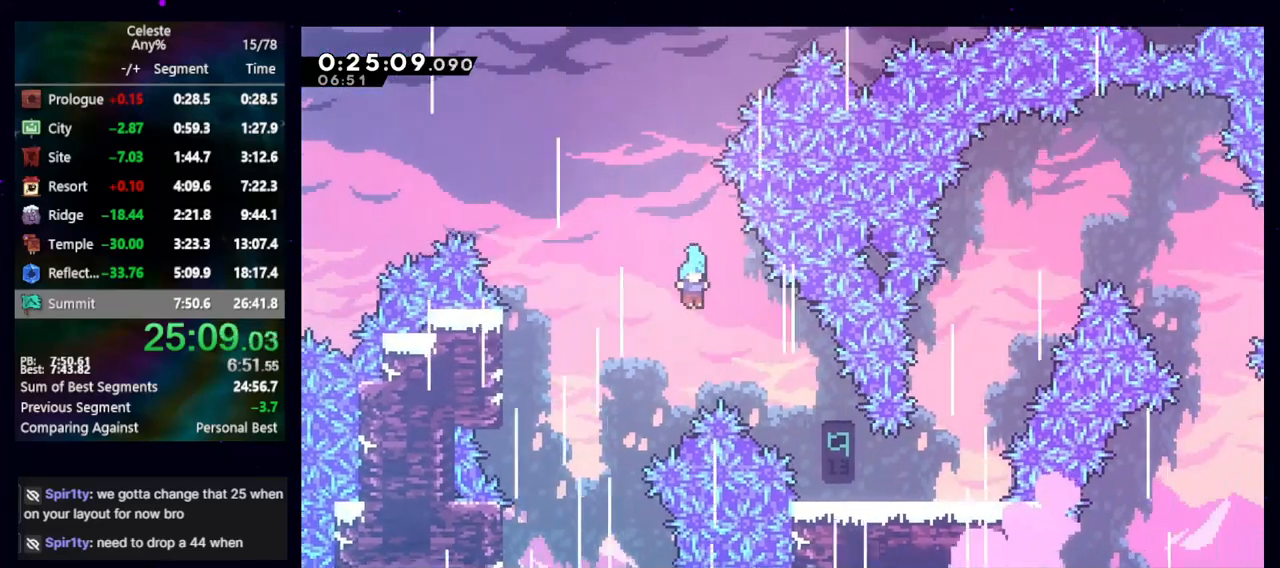
{"keys": ["right"], "events": [[17, "jump", "up"]]}
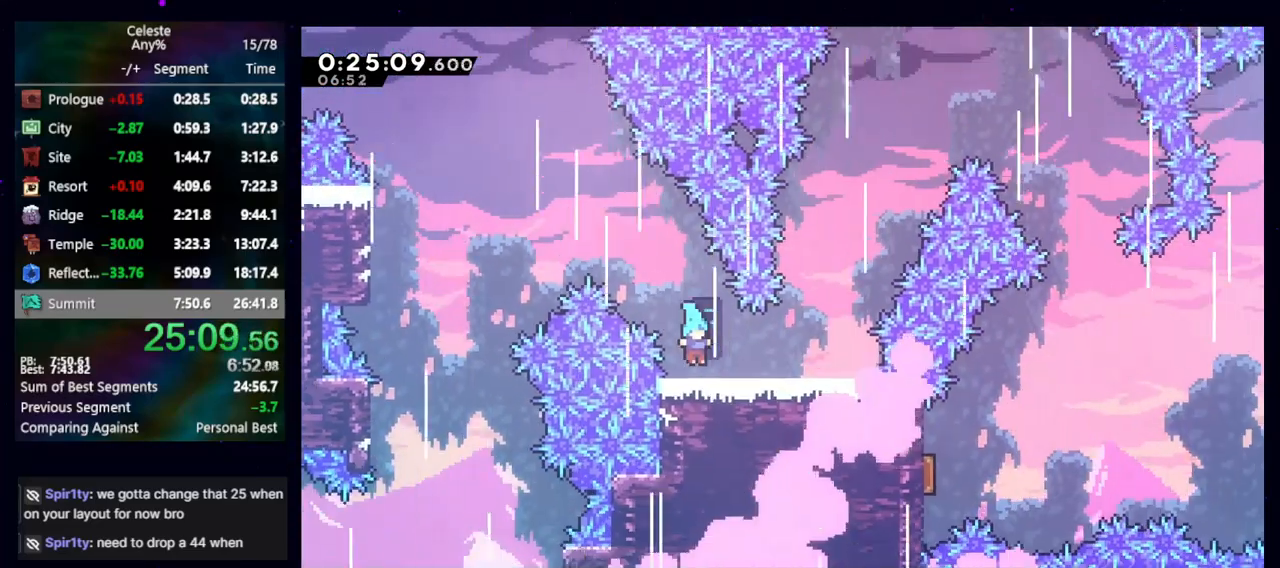
{"keys": ["jump", "right", "up"], "events": [[267, "jump", "down"], [467, "up", "down"]]}
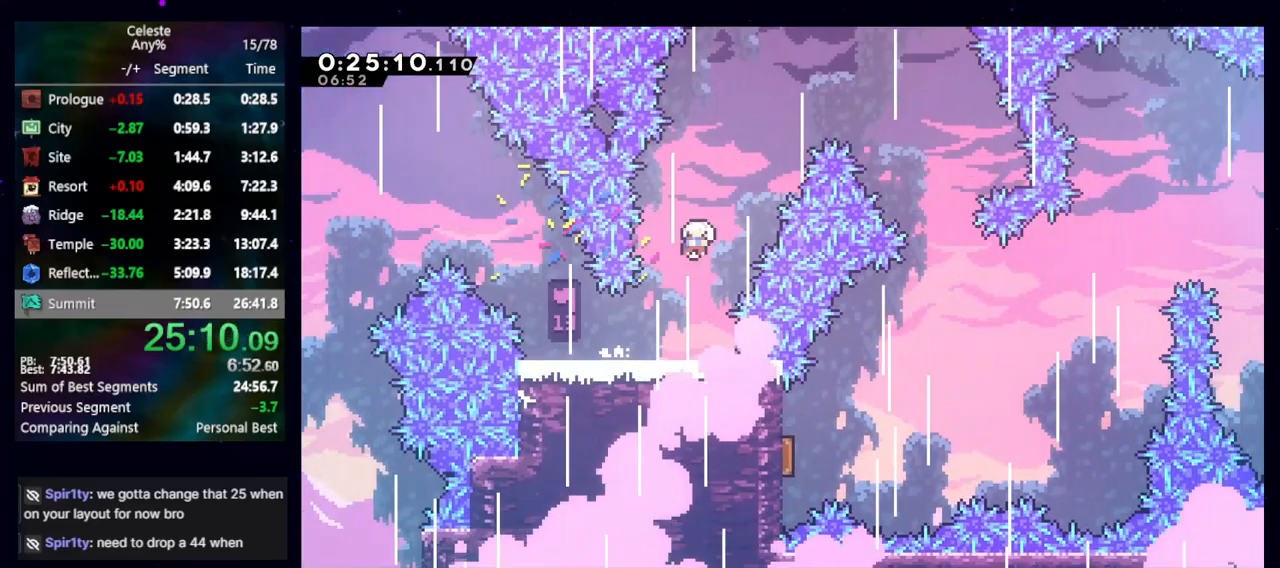
{"keys": ["down", "right"], "events": [[17, "demo", "down"], [67, "jump", "up"], [150, "demo", "up"], [150, "up", "up"], [250, "down", "down"]]}